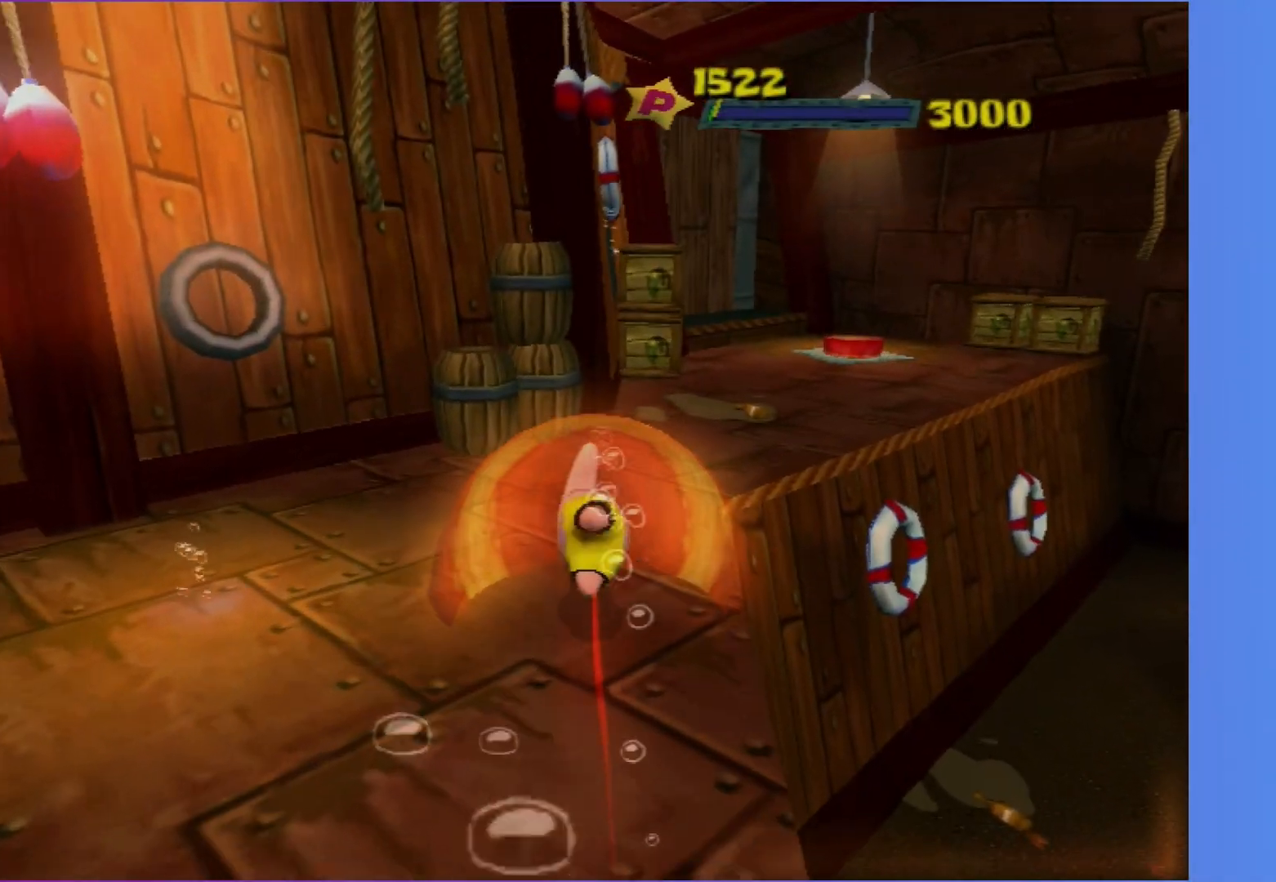
Gameplay with a controller (Xbox layout); each line is a JSON object with the inputs held at the frame after it. "events" lists button and stick changes between this image and that frame as [ms after this image, input, new state], when the widget could be followed in between. Not read: L3 R3.
{"buttons": ["B"], "left_stick": "up-right", "right_stick": "center", "events": [[33, "right_stick", "left"], [200, "right_stick", "center"]]}
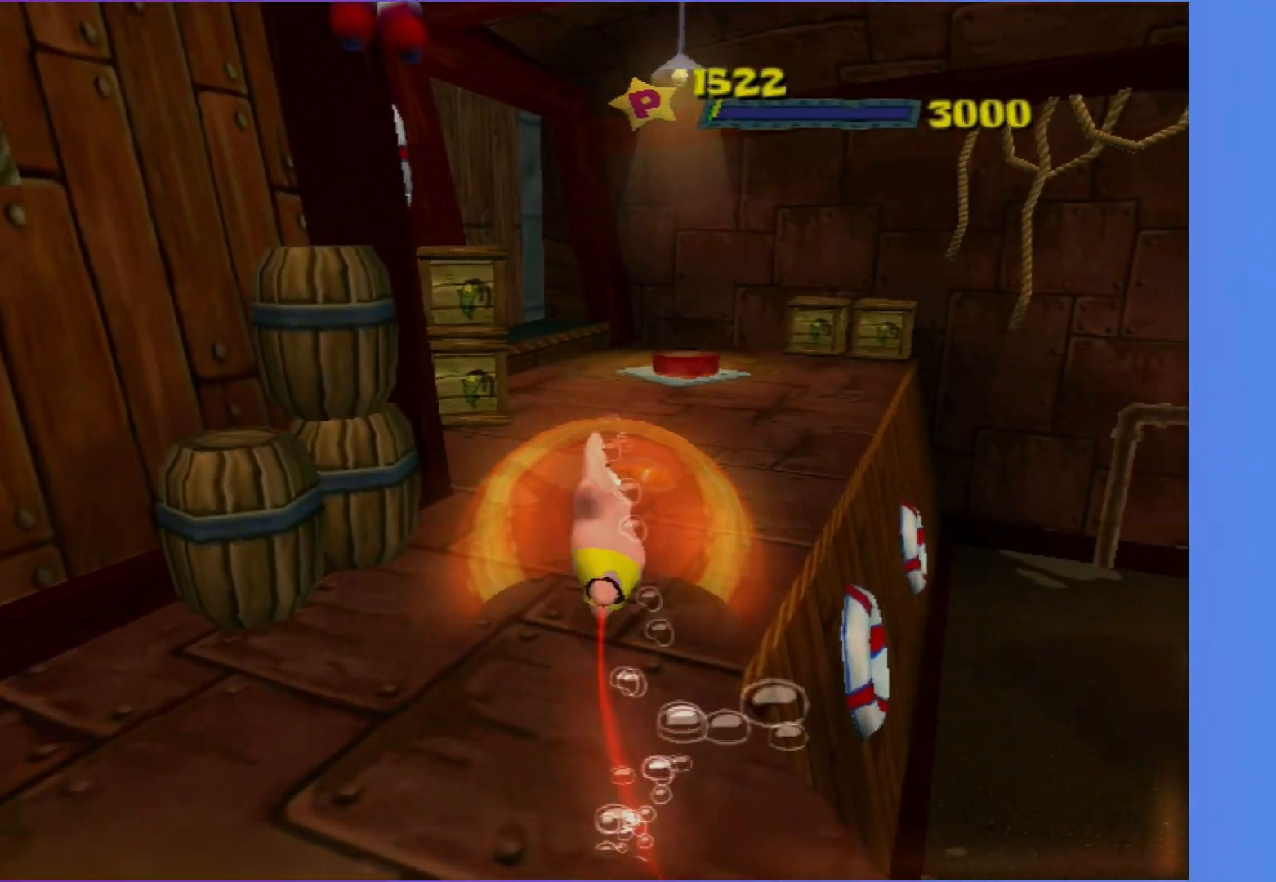
{"buttons": ["B"], "left_stick": "up-right", "right_stick": "center", "events": []}
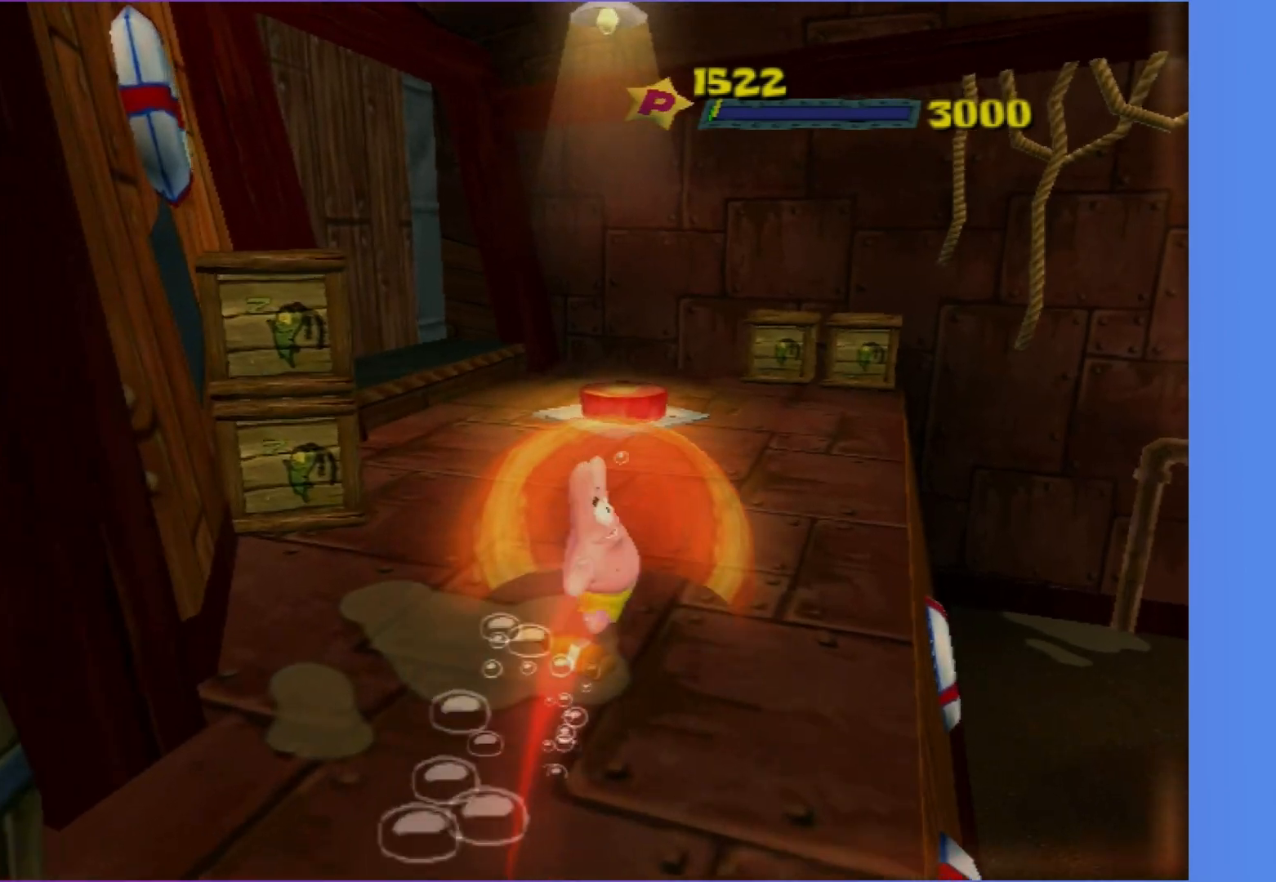
{"buttons": ["A"], "left_stick": "up", "right_stick": "center", "events": [[17, "left_stick", "up"], [367, "A", "down"], [450, "B", "up"]]}
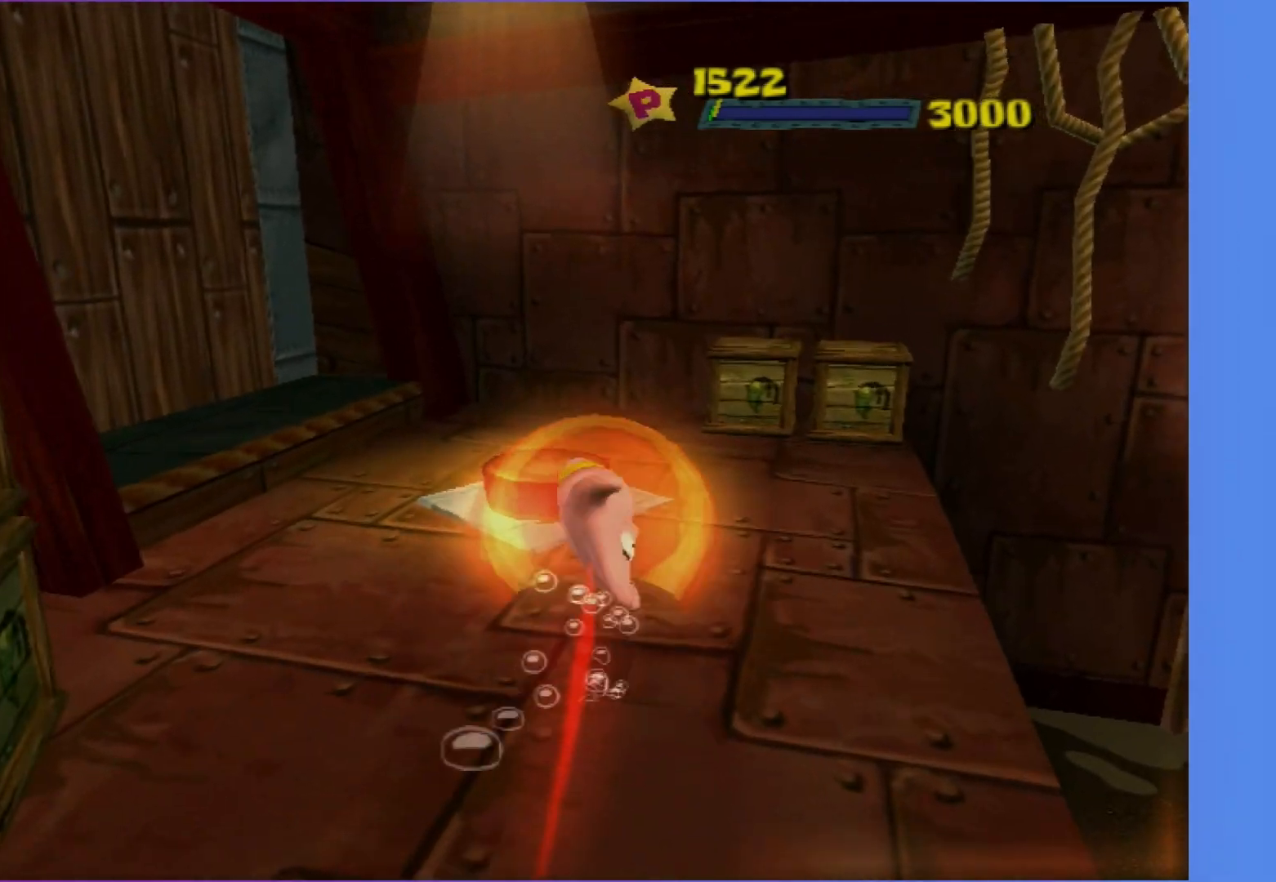
{"buttons": [], "left_stick": "center", "right_stick": "right", "events": [[50, "X", "down"], [150, "left_stick", "up-left"], [267, "A", "up"], [267, "X", "up"], [433, "right_stick", "right"], [483, "left_stick", "center"]]}
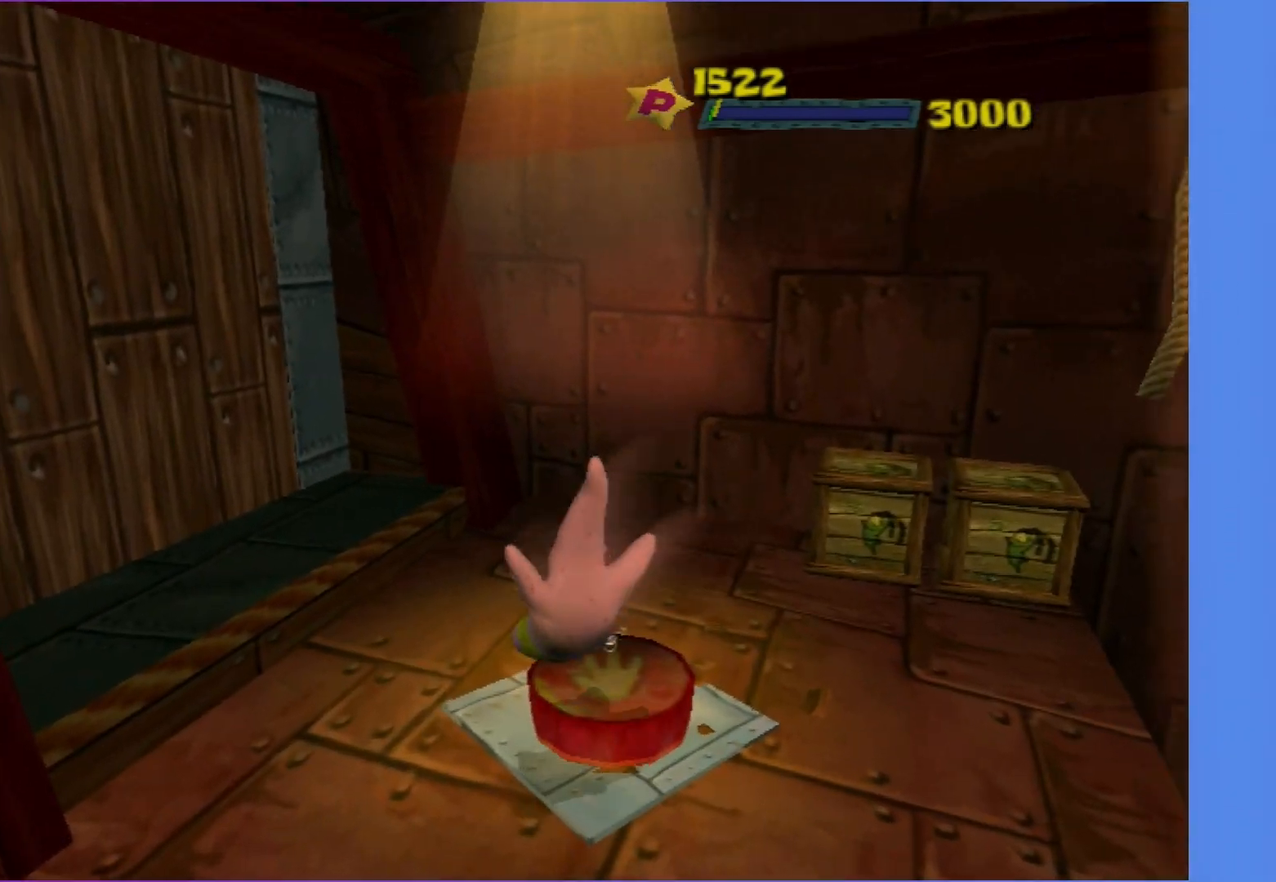
{"buttons": [], "left_stick": "center", "right_stick": "center", "events": [[267, "right_stick", "center"]]}
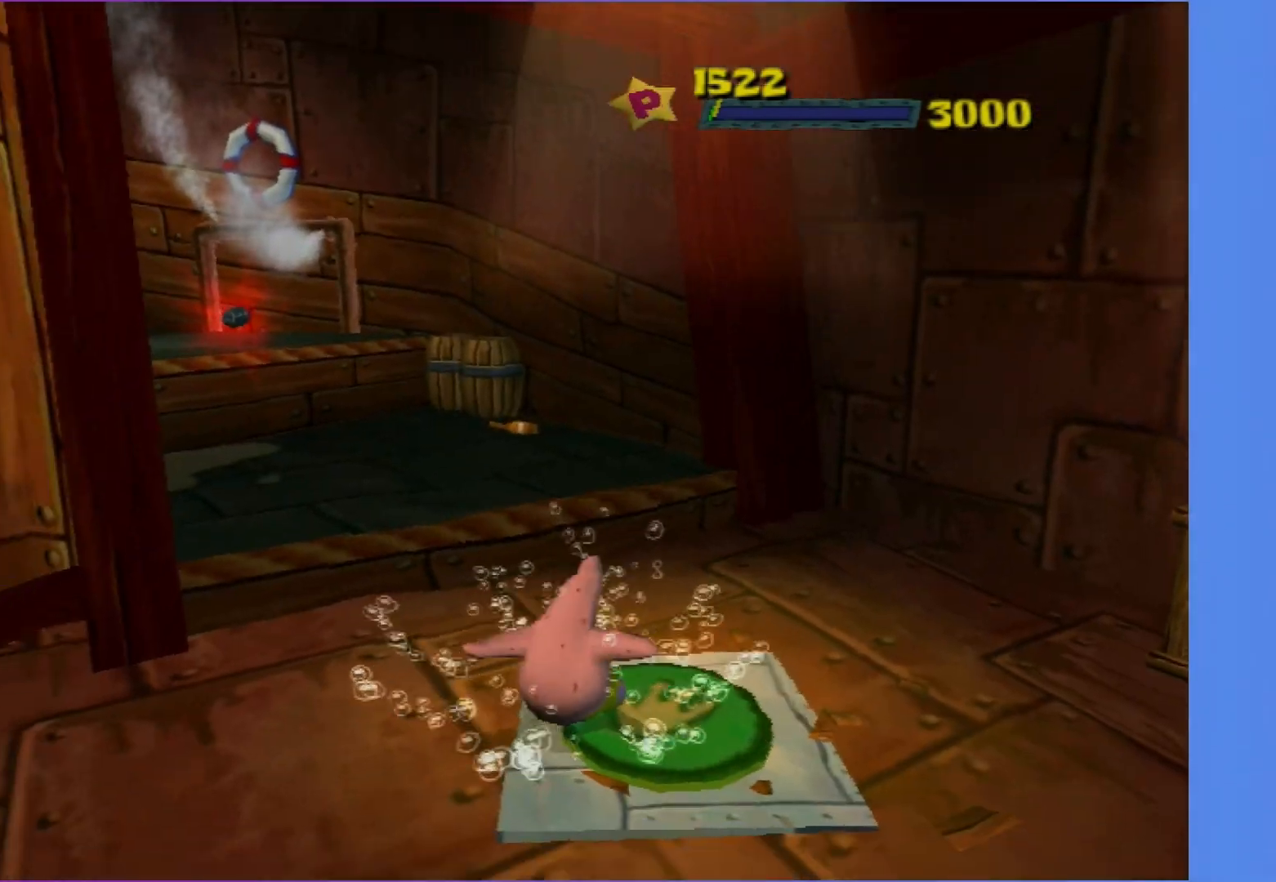
{"buttons": [], "left_stick": "up-left", "right_stick": "center", "events": [[267, "left_stick", "up-left"]]}
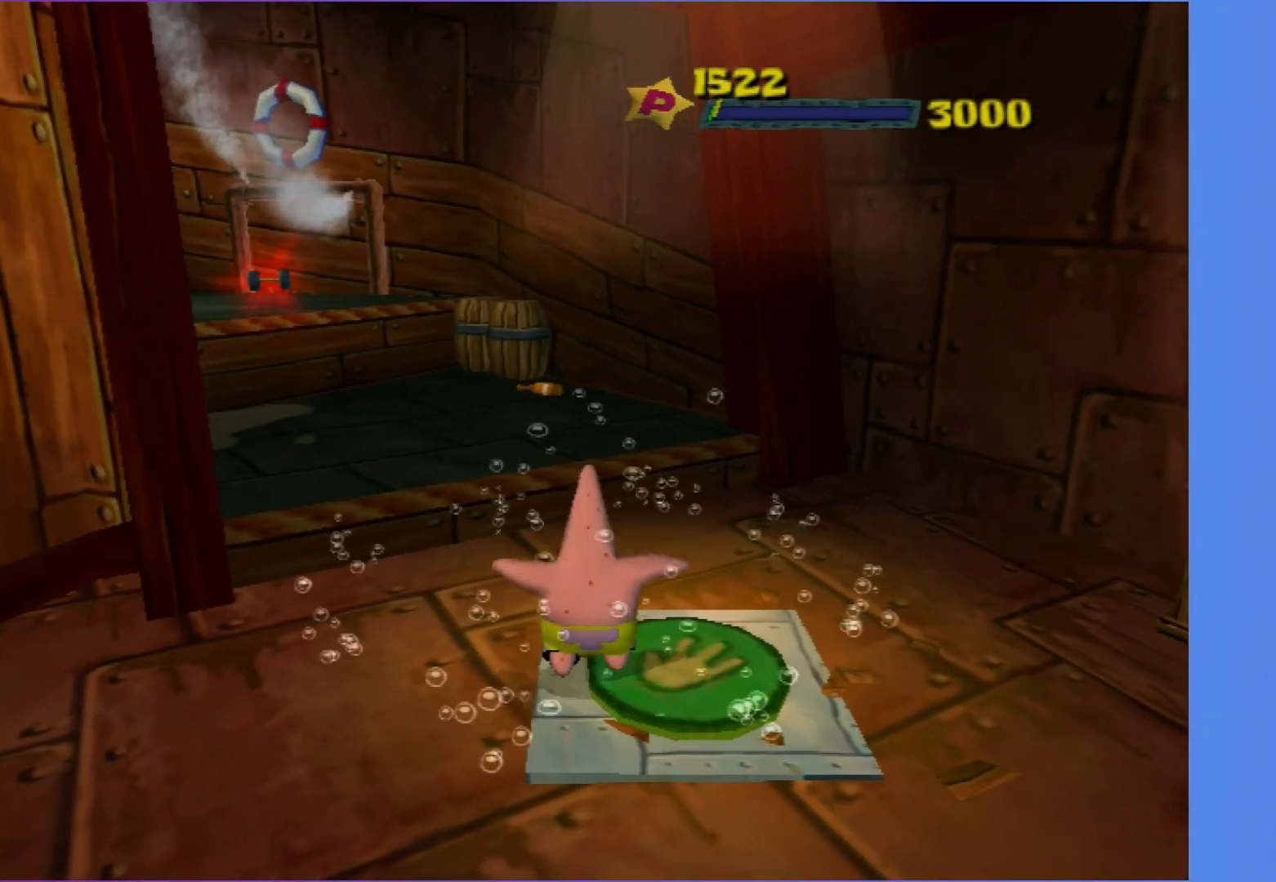
{"buttons": ["B"], "left_stick": "up-left", "right_stick": "center", "events": [[483, "B", "down"]]}
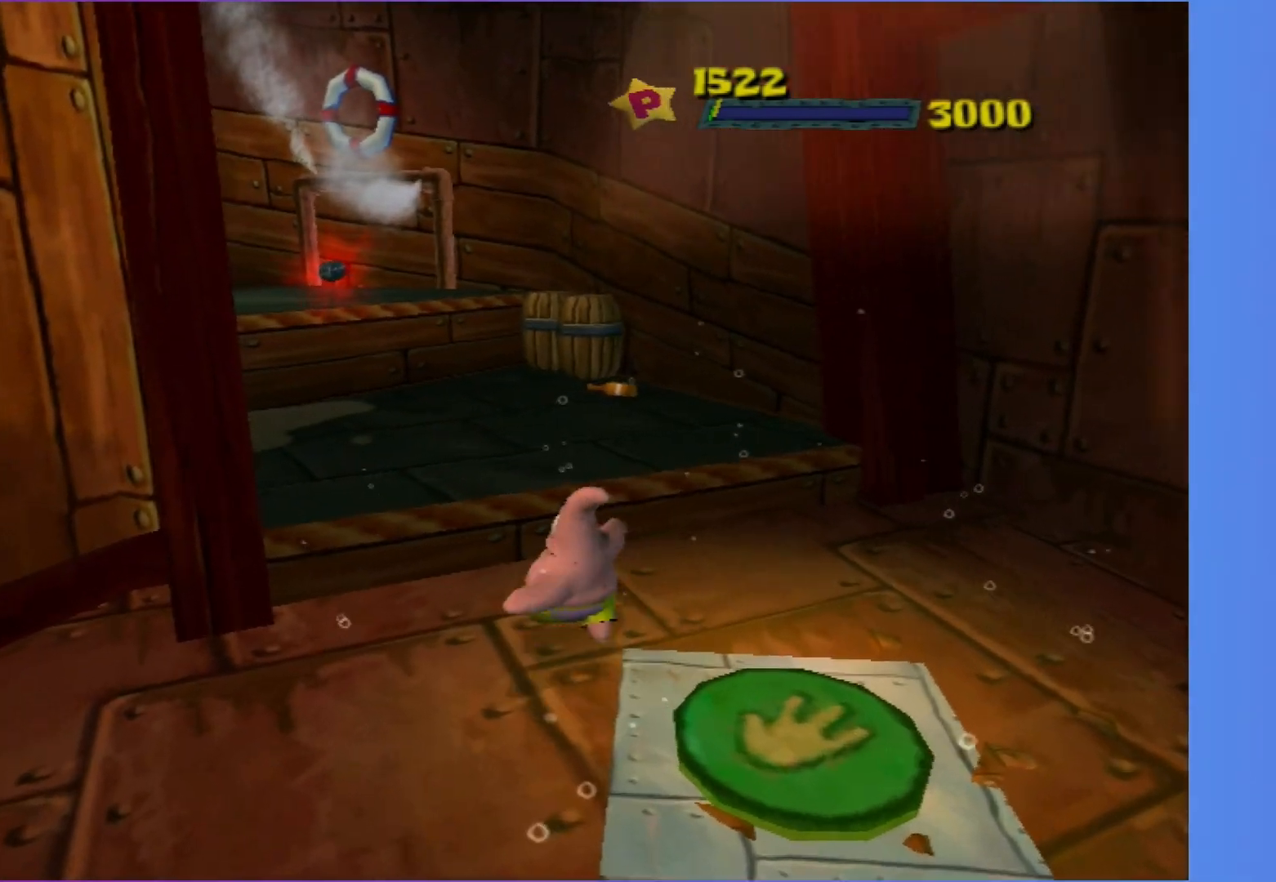
{"buttons": [], "left_stick": "up-left", "right_stick": "center", "events": [[217, "A", "down"], [267, "B", "up"], [300, "A", "up"]]}
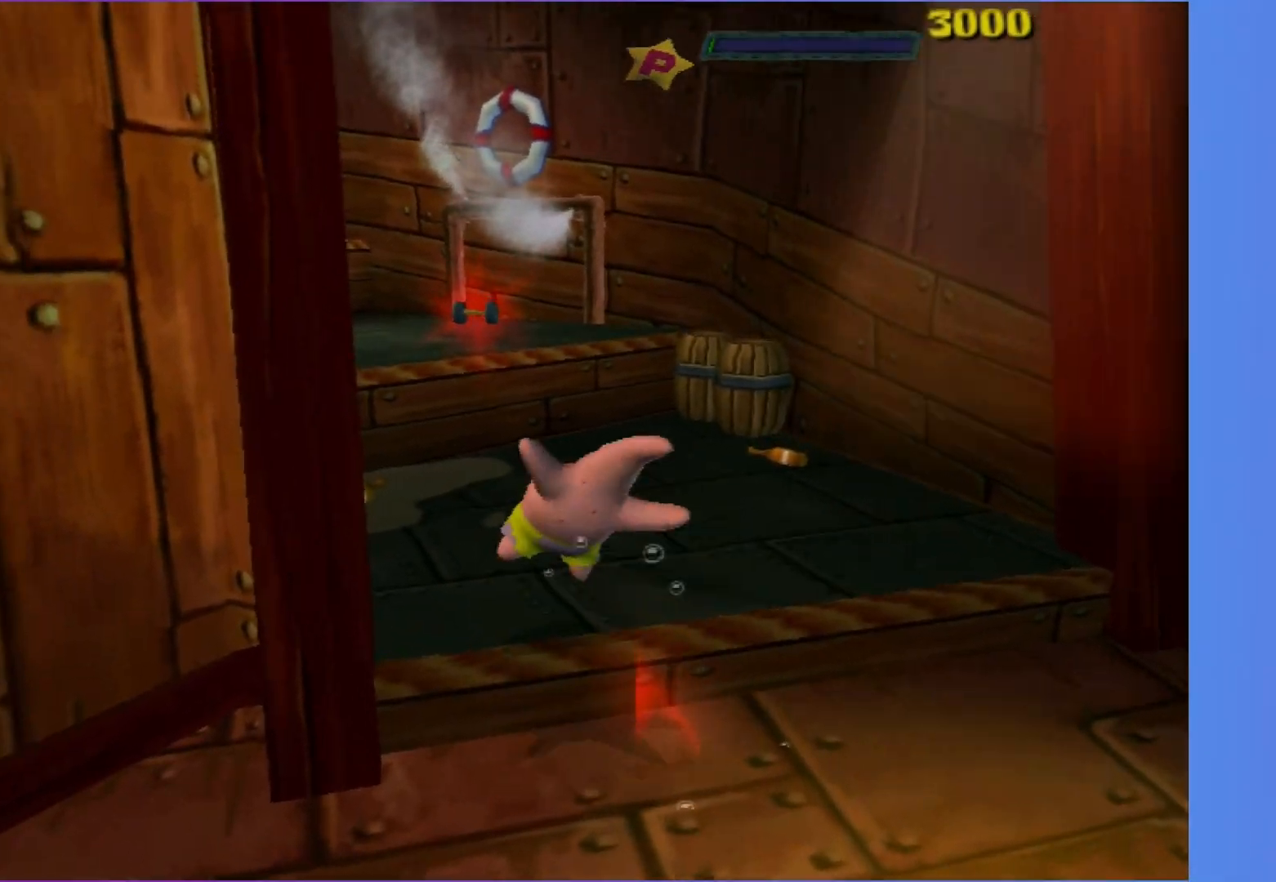
{"buttons": ["A", "B"], "left_stick": "up-left", "right_stick": "center", "events": [[333, "B", "down"], [467, "A", "down"]]}
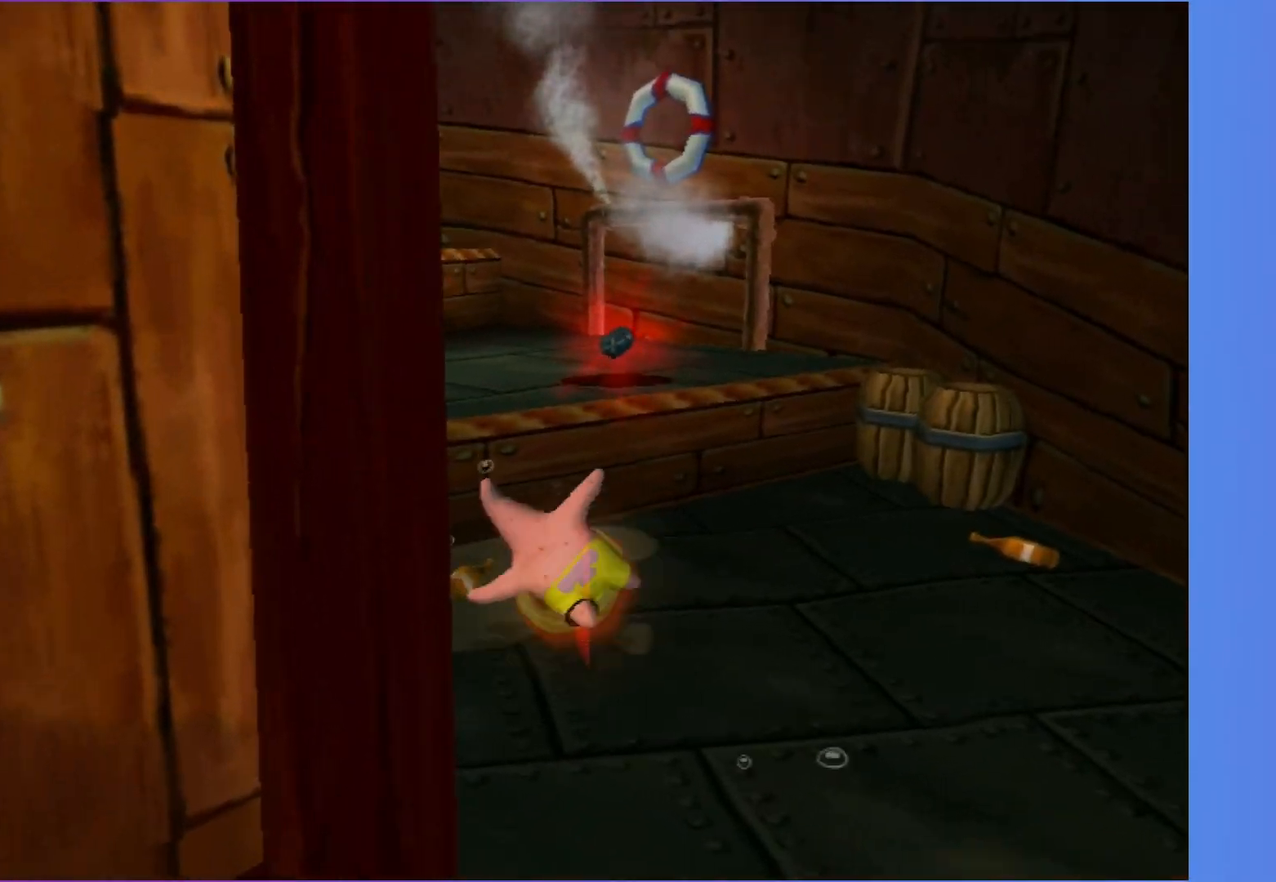
{"buttons": [], "left_stick": "up-left", "right_stick": "right", "events": [[150, "A", "up"], [183, "B", "up"], [233, "A", "down"], [317, "A", "up"], [500, "right_stick", "right"]]}
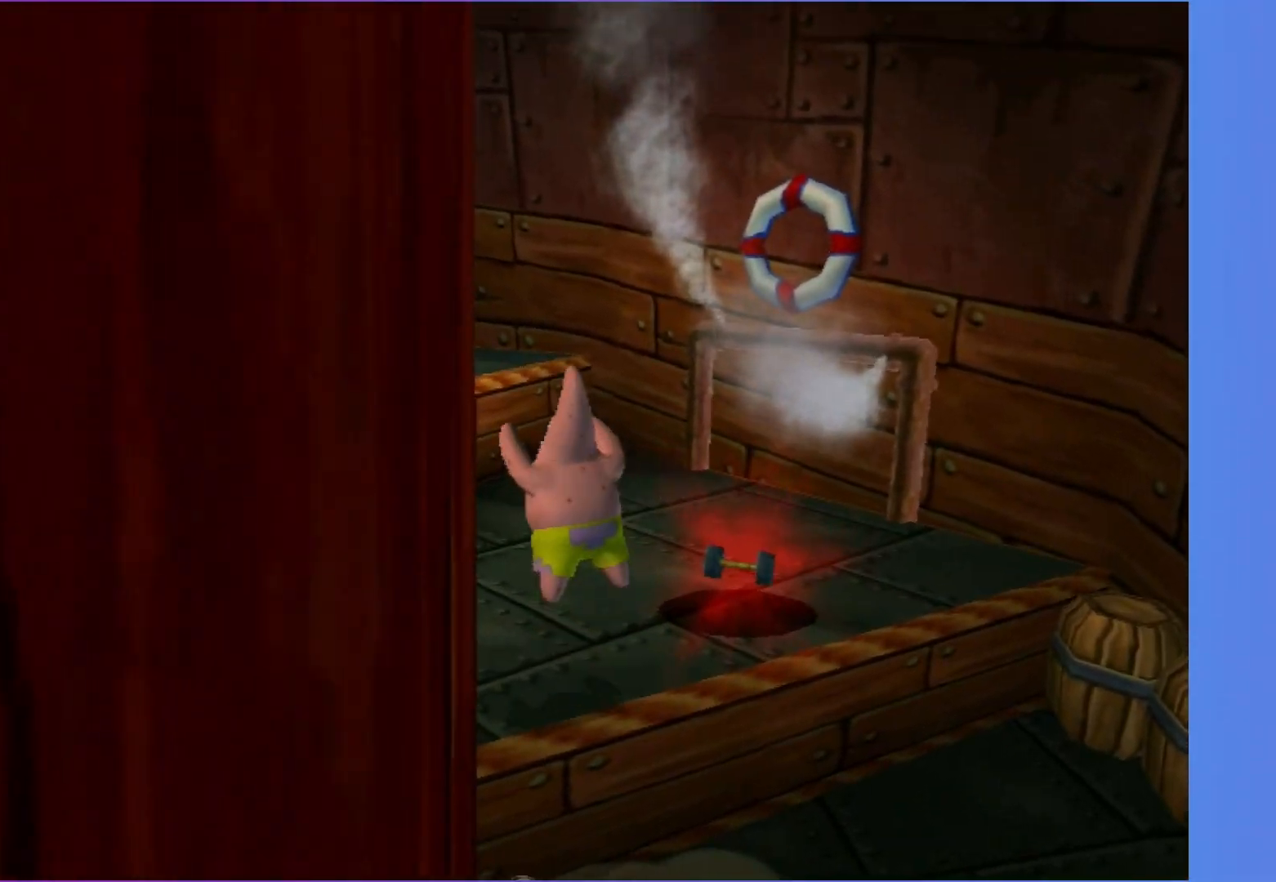
{"buttons": ["B"], "left_stick": "up-left", "right_stick": "center", "events": [[150, "right_stick", "center"], [367, "B", "down"]]}
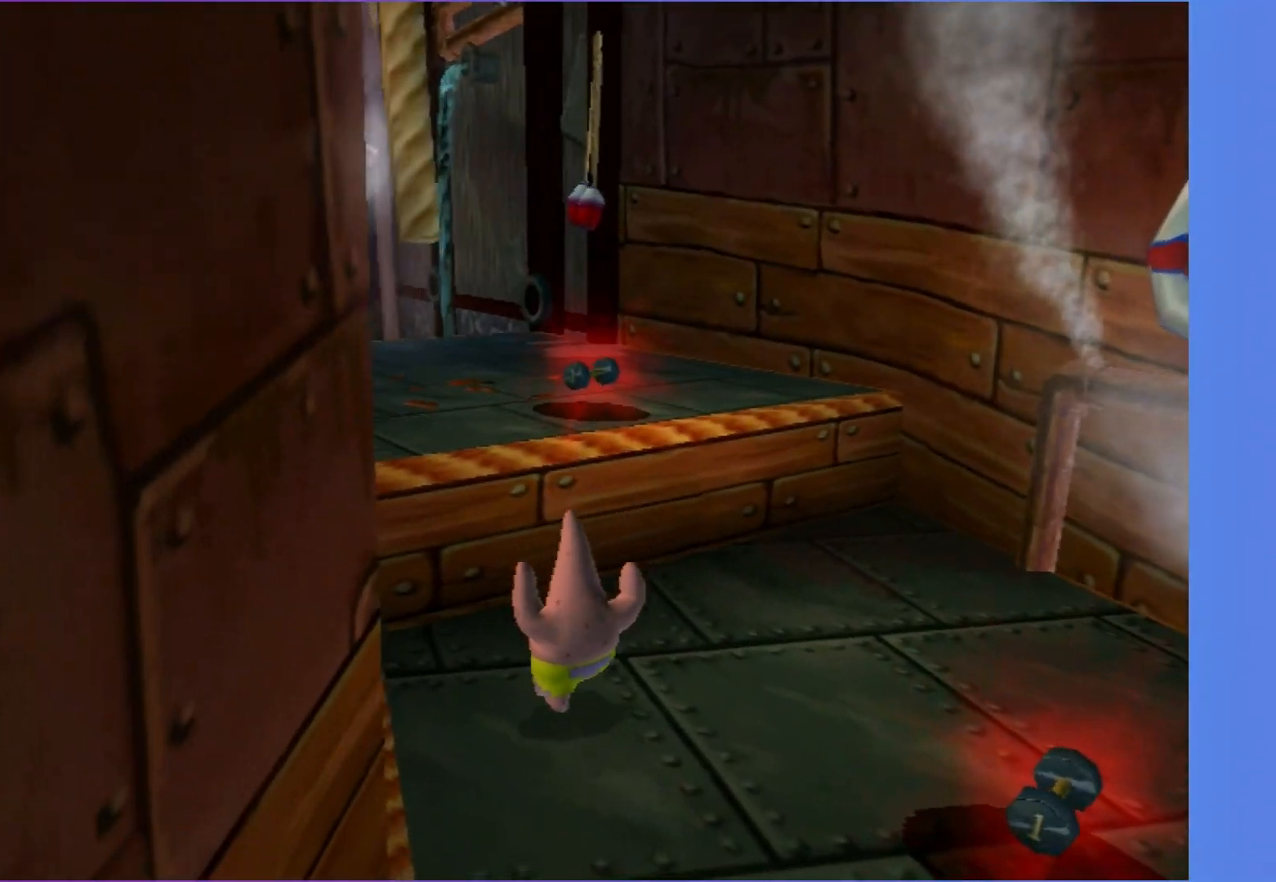
{"buttons": [], "left_stick": "up", "right_stick": "center", "events": [[50, "A", "down"], [183, "B", "up"], [200, "A", "up"], [300, "left_stick", "up"], [383, "right_stick", "right"], [500, "right_stick", "center"]]}
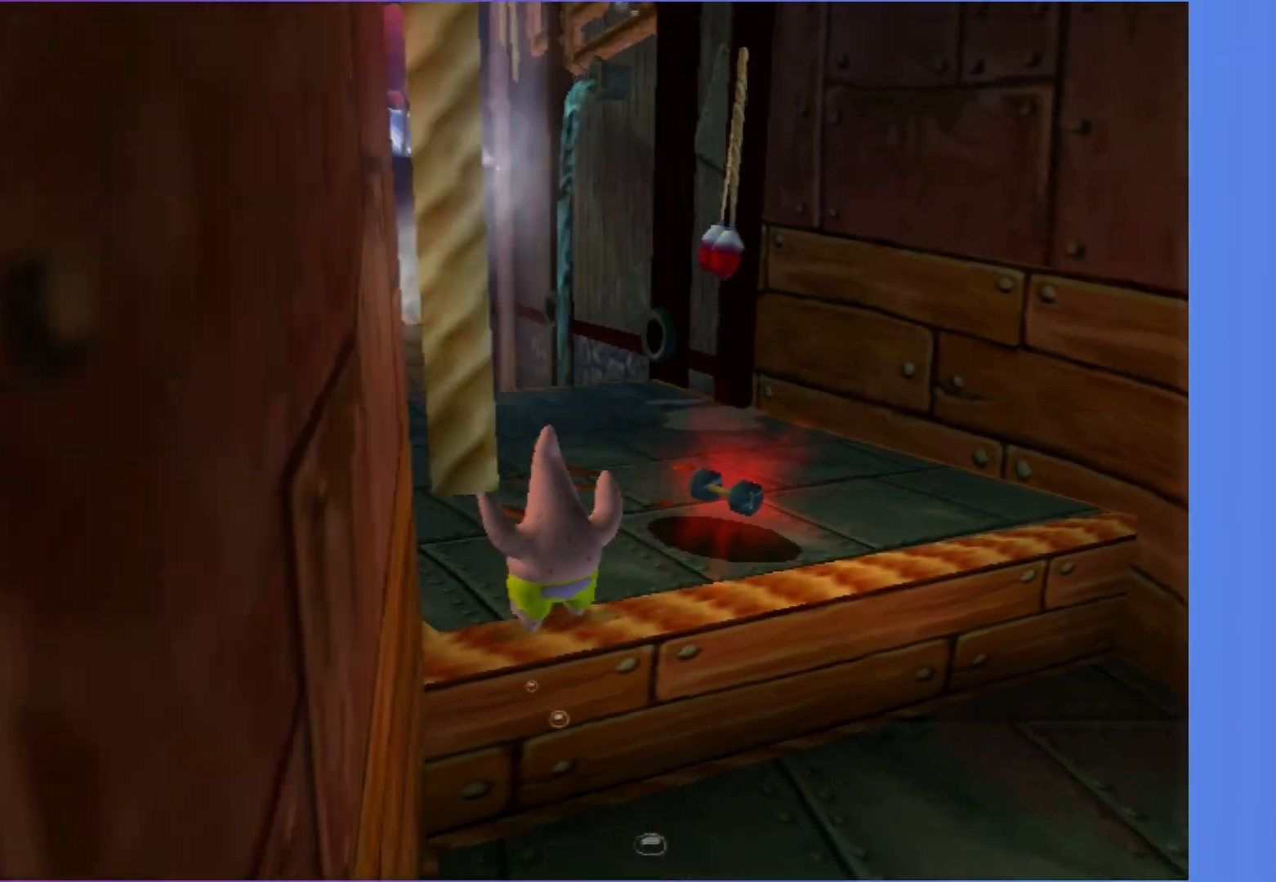
{"buttons": ["A", "B"], "left_stick": "up", "right_stick": "center", "events": [[100, "B", "down"], [350, "A", "down"]]}
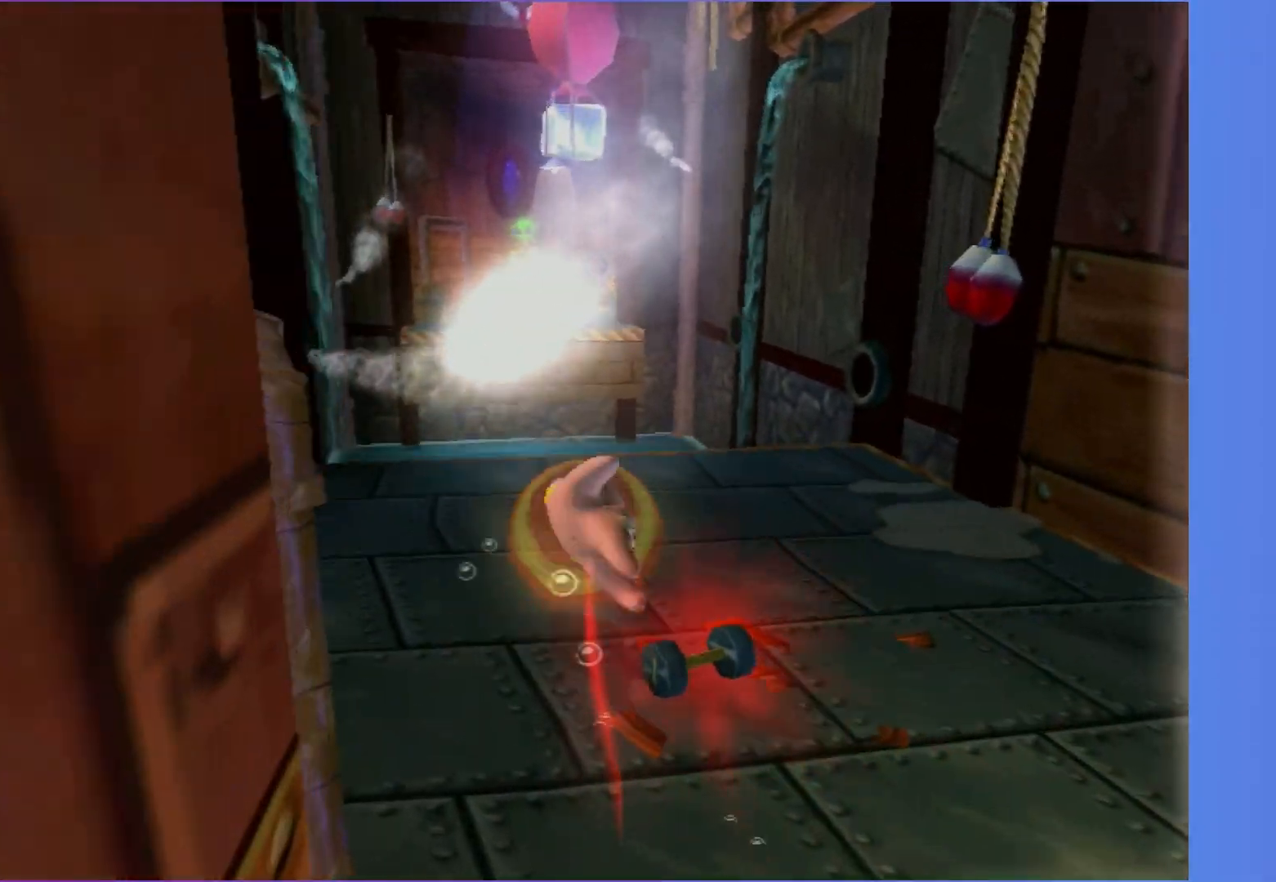
{"buttons": ["A"], "left_stick": "up", "right_stick": "center", "events": [[17, "B", "up"], [50, "A", "up"], [350, "A", "down"]]}
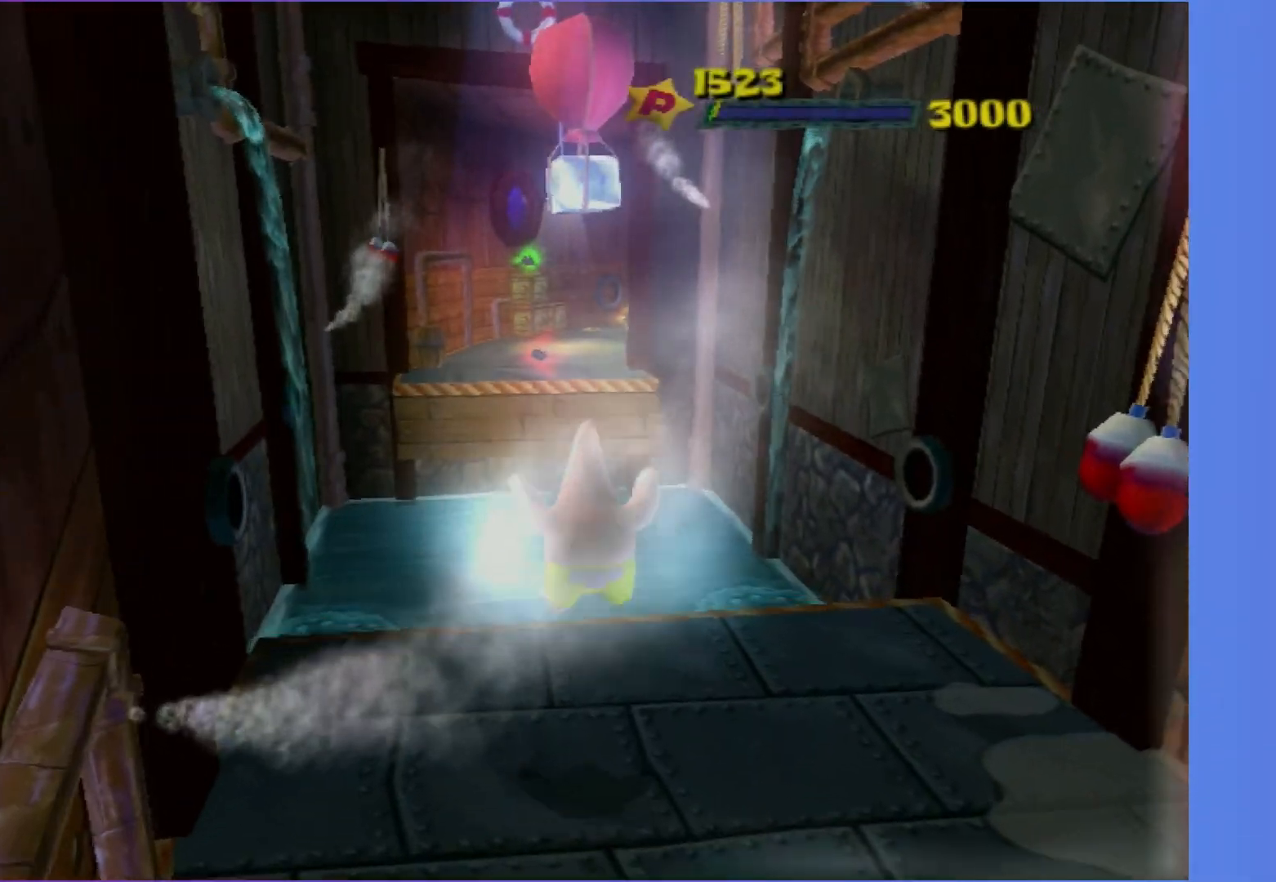
{"buttons": [], "left_stick": "up", "right_stick": "center", "events": [[100, "A", "up"]]}
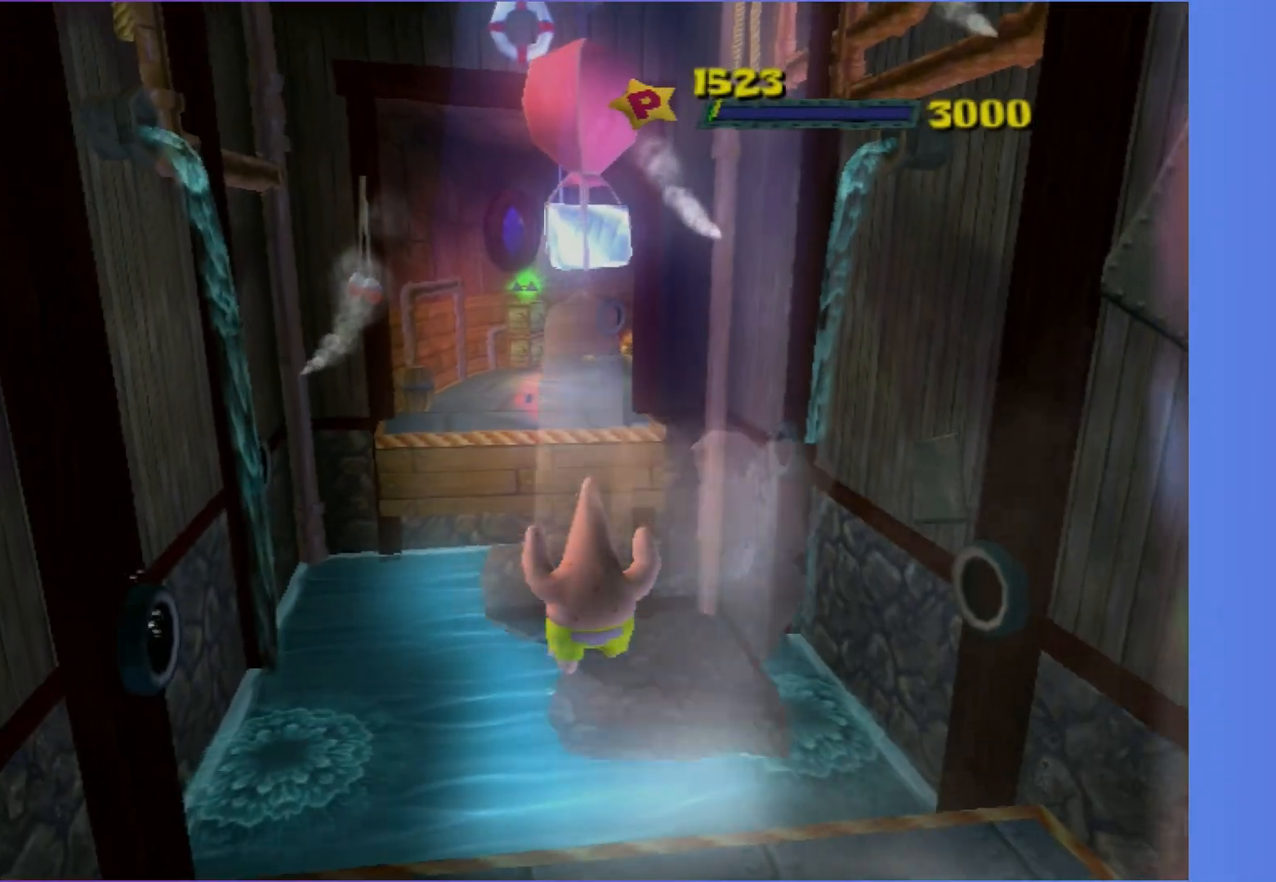
{"buttons": ["Y"], "left_stick": "up", "right_stick": "center", "events": [[133, "Y", "down"]]}
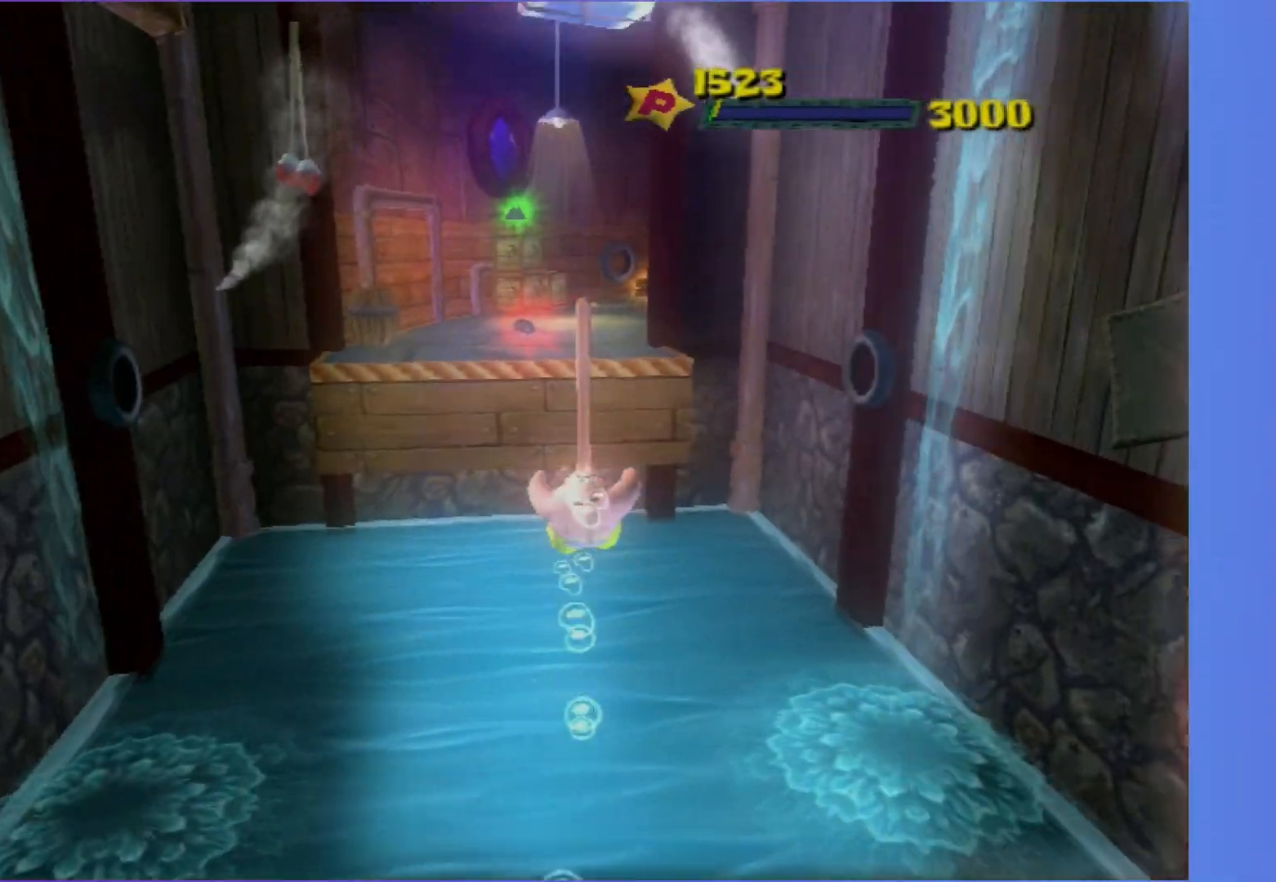
{"buttons": [], "left_stick": "up", "right_stick": "center", "events": [[317, "Y", "up"], [400, "A", "down"], [500, "A", "up"]]}
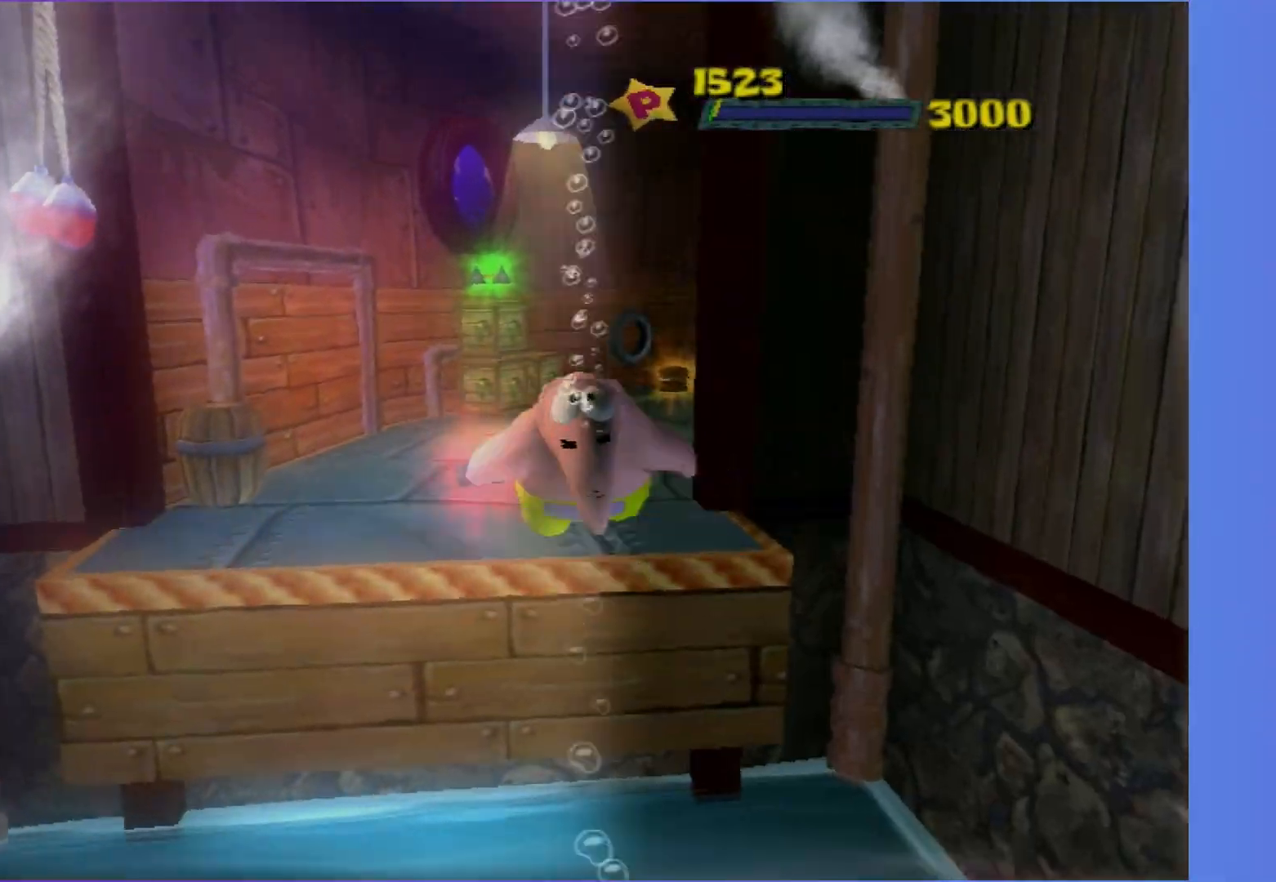
{"buttons": [], "left_stick": "up", "right_stick": "left", "events": [[100, "A", "down"], [183, "A", "up"], [450, "right_stick", "left"]]}
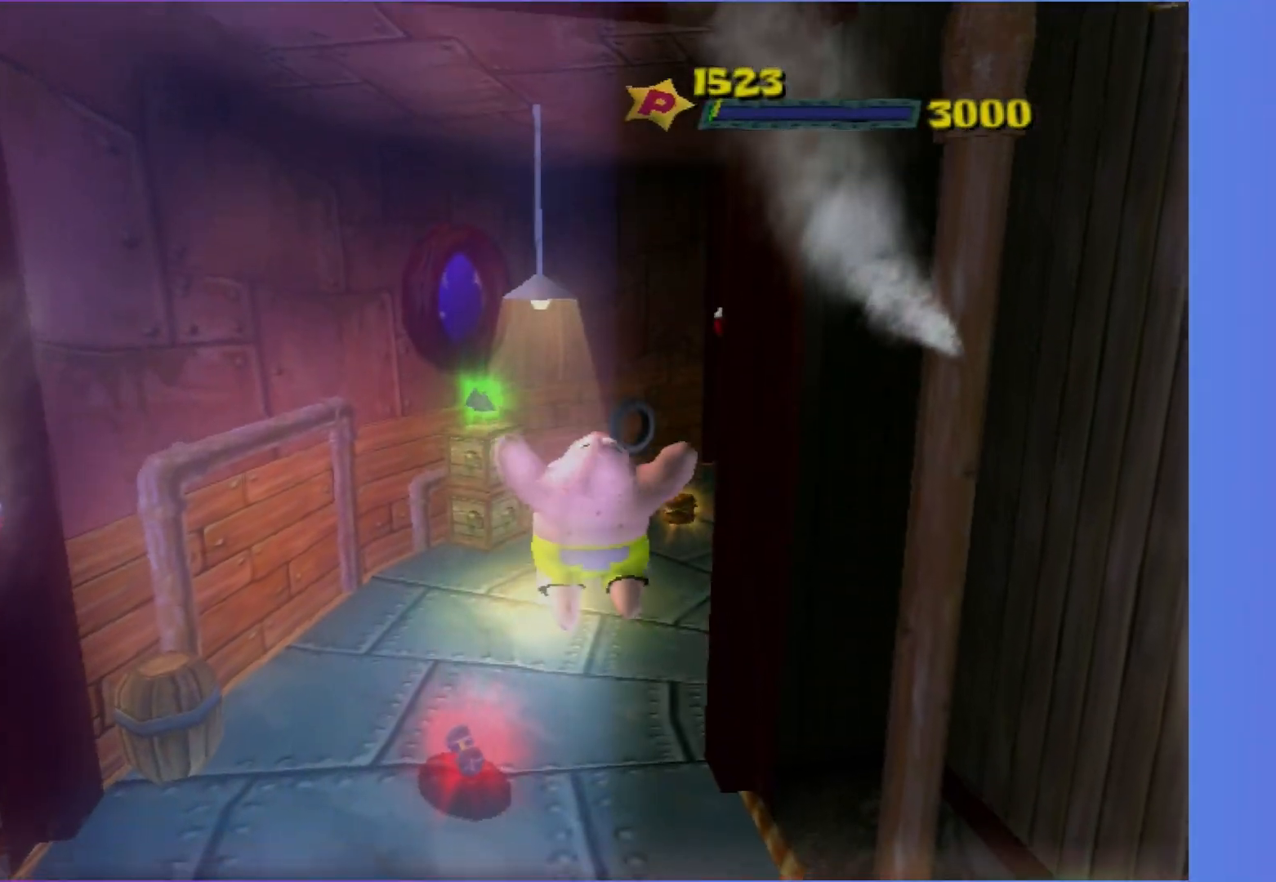
{"buttons": [], "left_stick": "up", "right_stick": "center", "events": [[83, "right_stick", "center"]]}
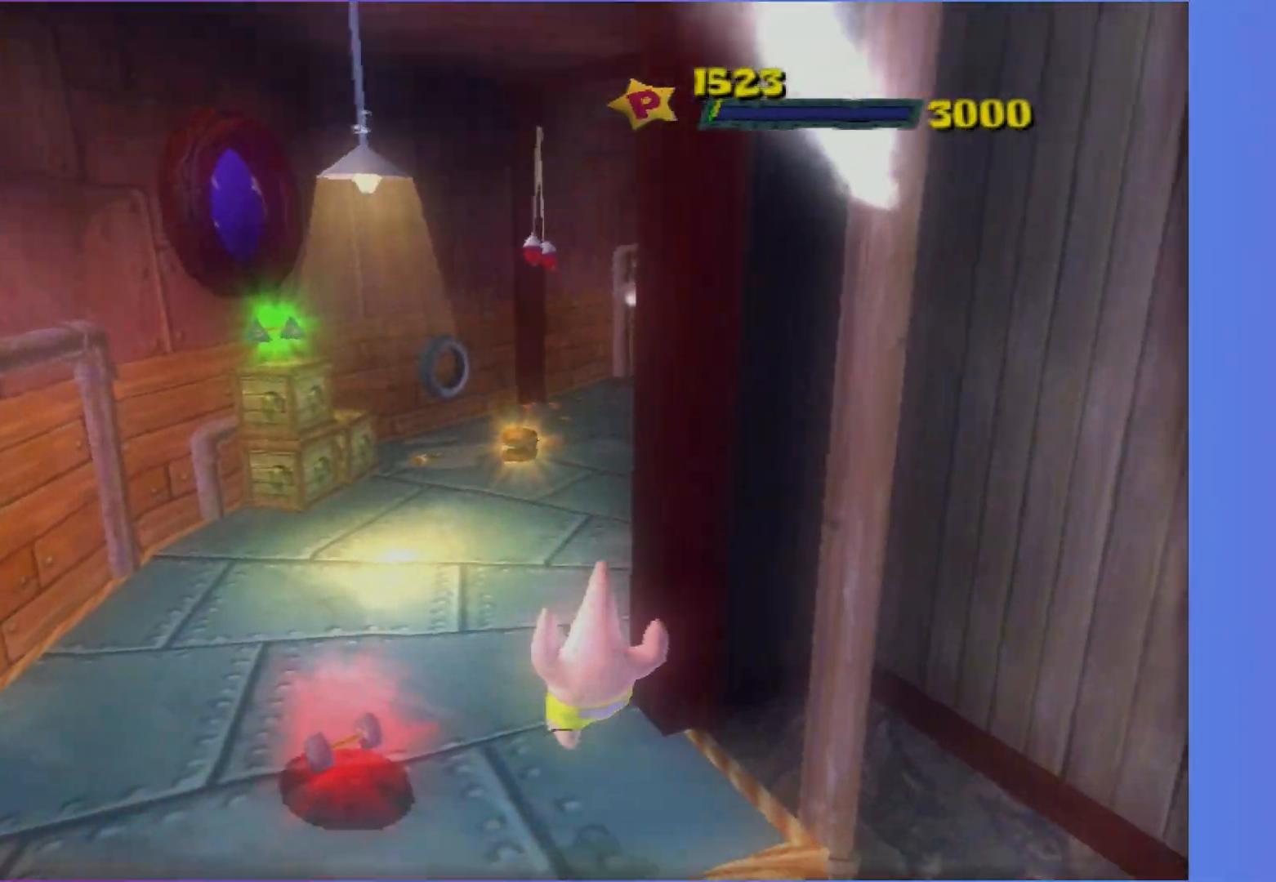
{"buttons": ["B"], "left_stick": "up", "right_stick": "center", "events": [[33, "left_stick", "up-left"], [67, "B", "down"], [383, "left_stick", "up"]]}
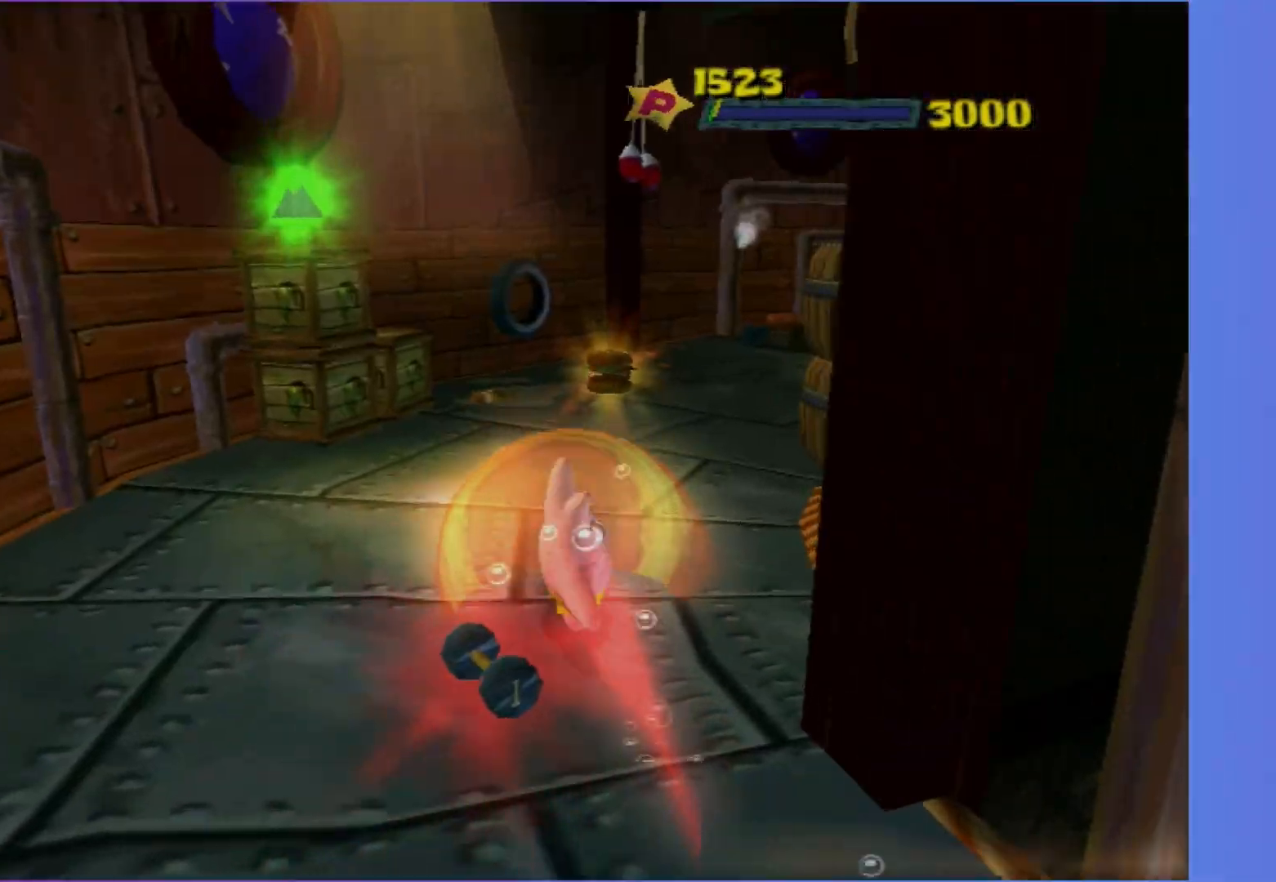
{"buttons": ["B"], "left_stick": "up-right", "right_stick": "left", "events": [[50, "left_stick", "up-right"], [250, "right_stick", "left"]]}
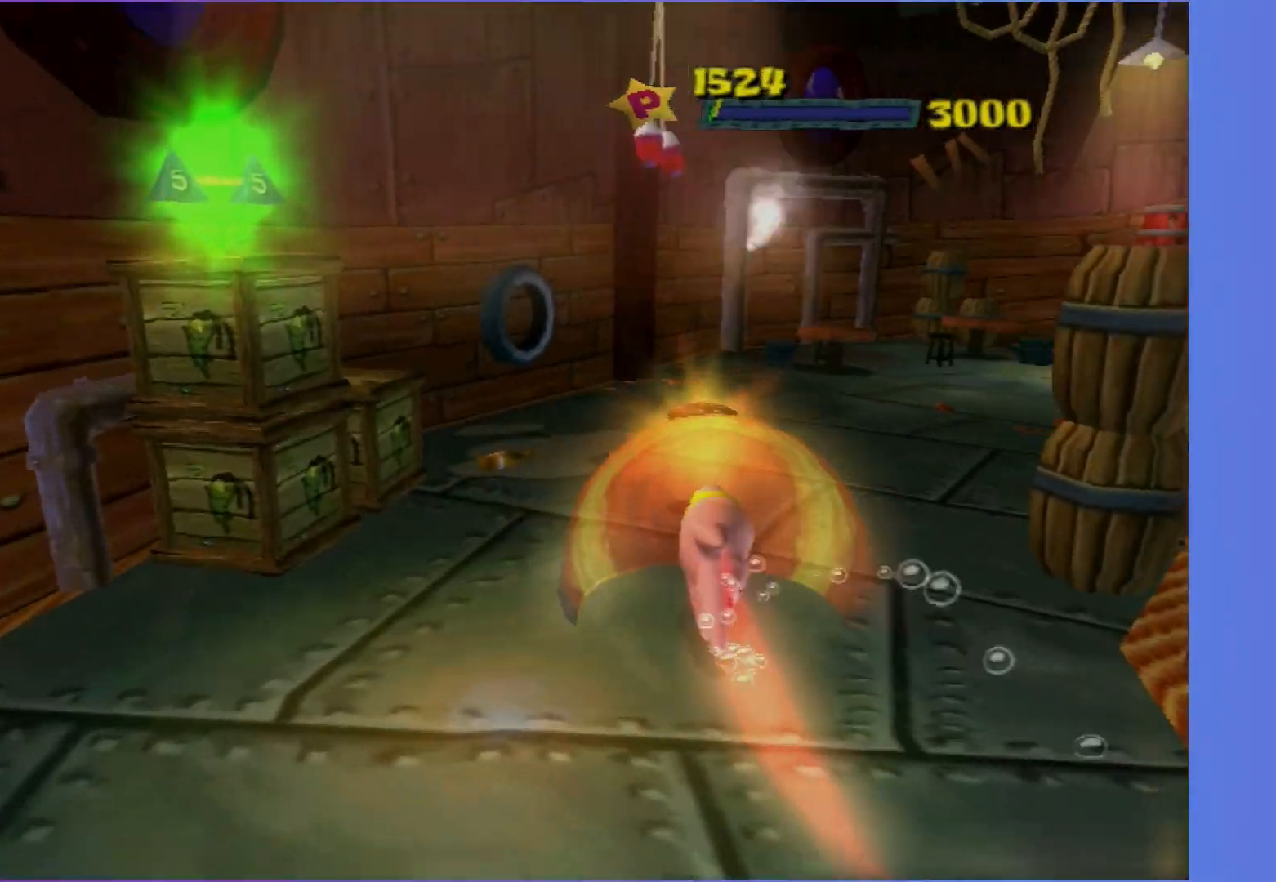
{"buttons": ["B"], "left_stick": "up-right", "right_stick": "left", "events": [[17, "right_stick", "center"], [200, "right_stick", "left"]]}
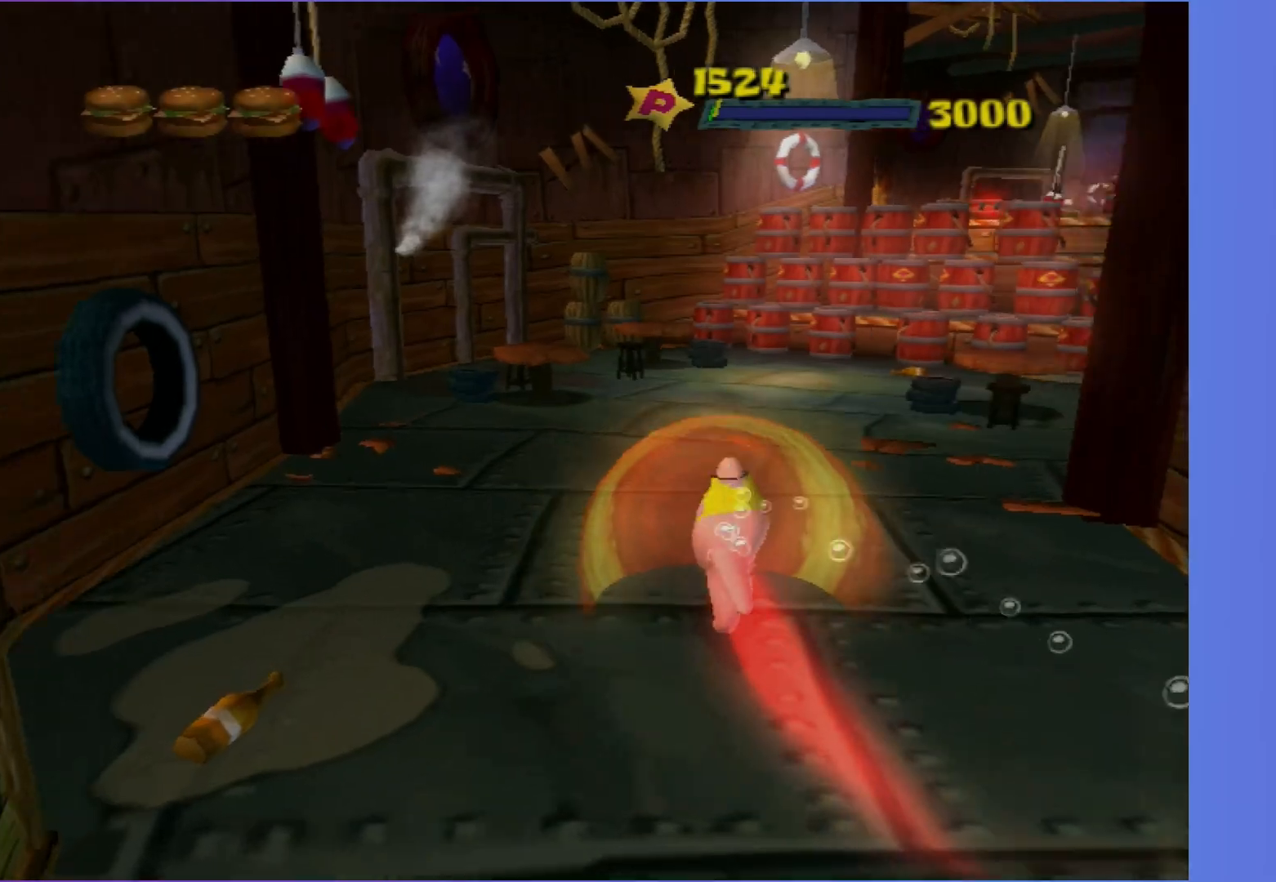
{"buttons": ["B"], "left_stick": "up-right", "right_stick": "center", "events": [[117, "right_stick", "center"]]}
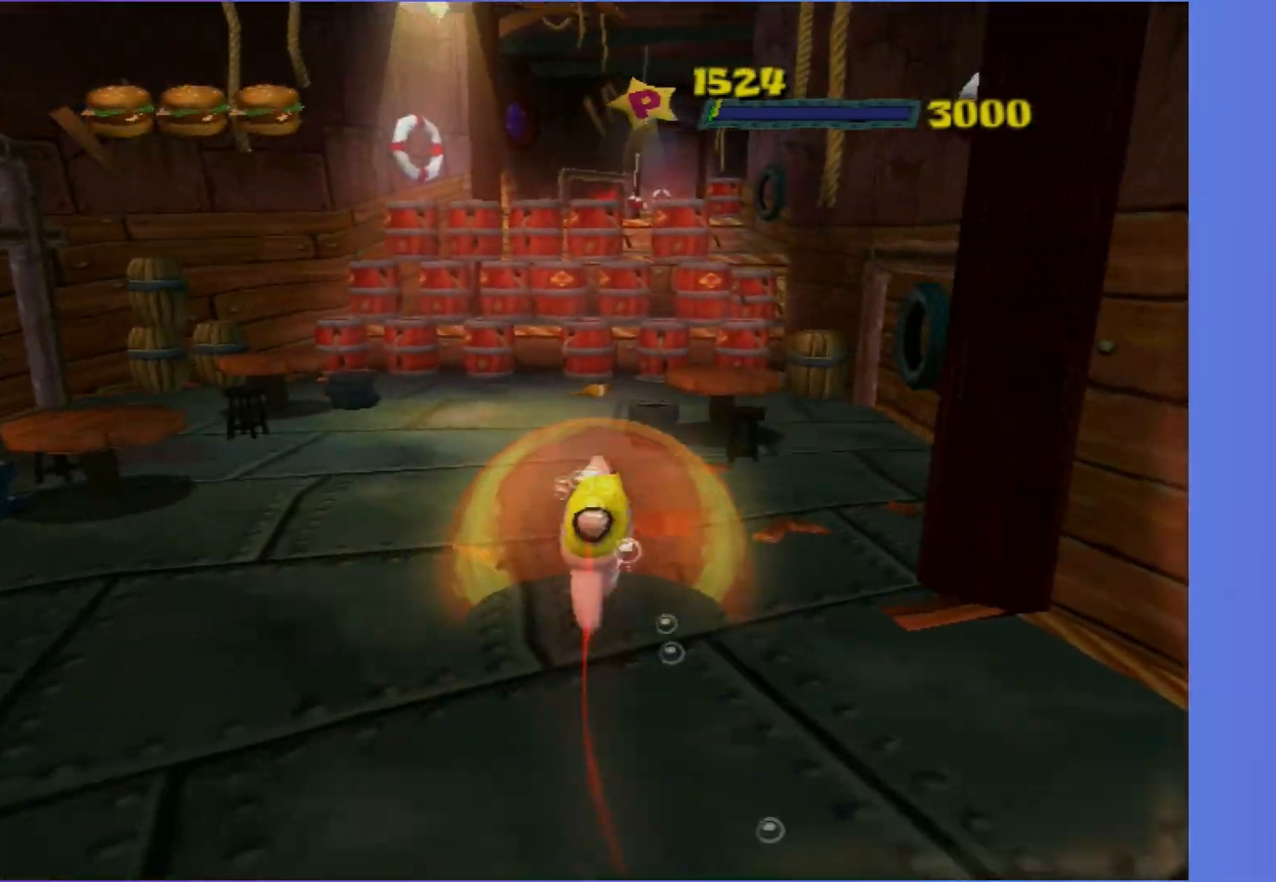
{"buttons": ["B"], "left_stick": "up-right", "right_stick": "center", "events": []}
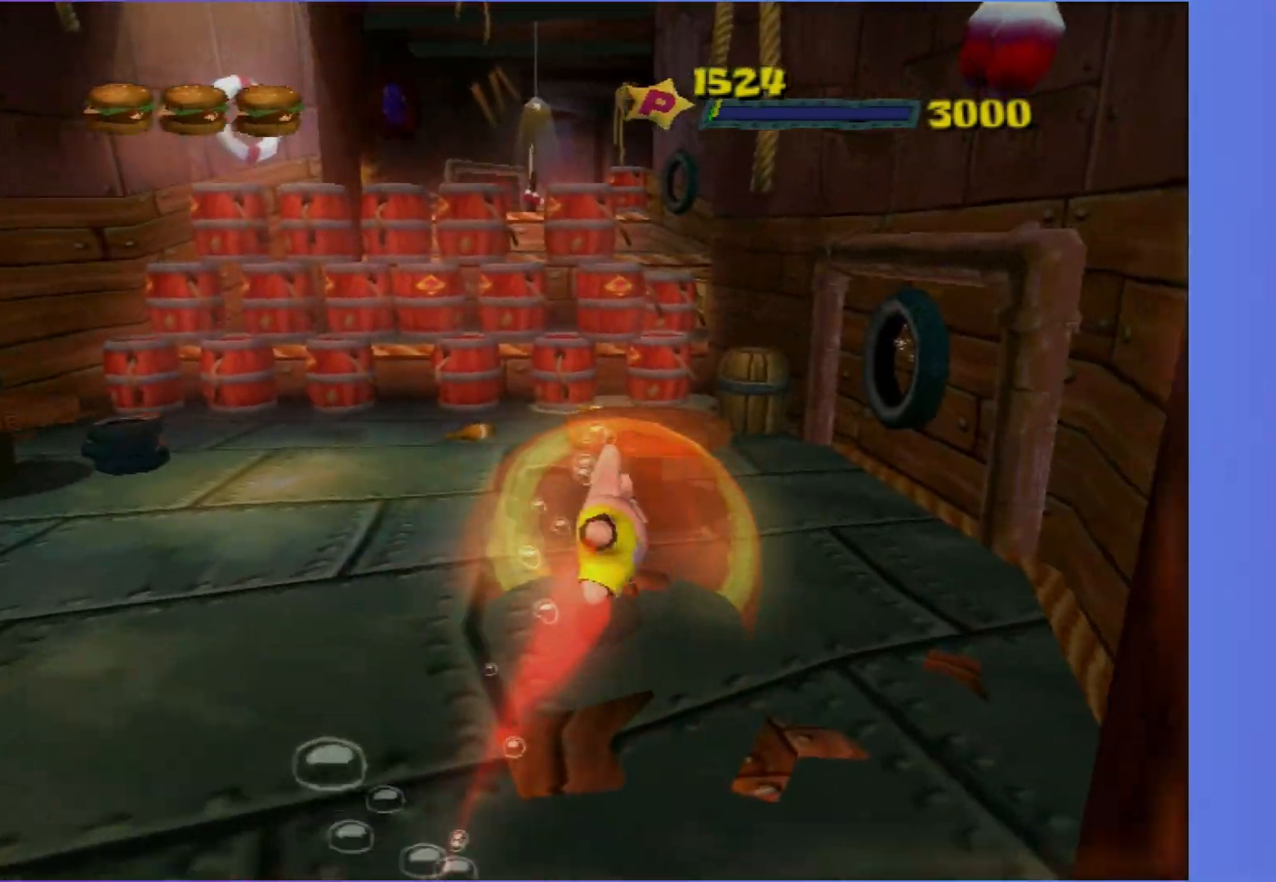
{"buttons": ["B"], "left_stick": "up-left", "right_stick": "center", "events": [[150, "left_stick", "up"], [333, "left_stick", "up-left"]]}
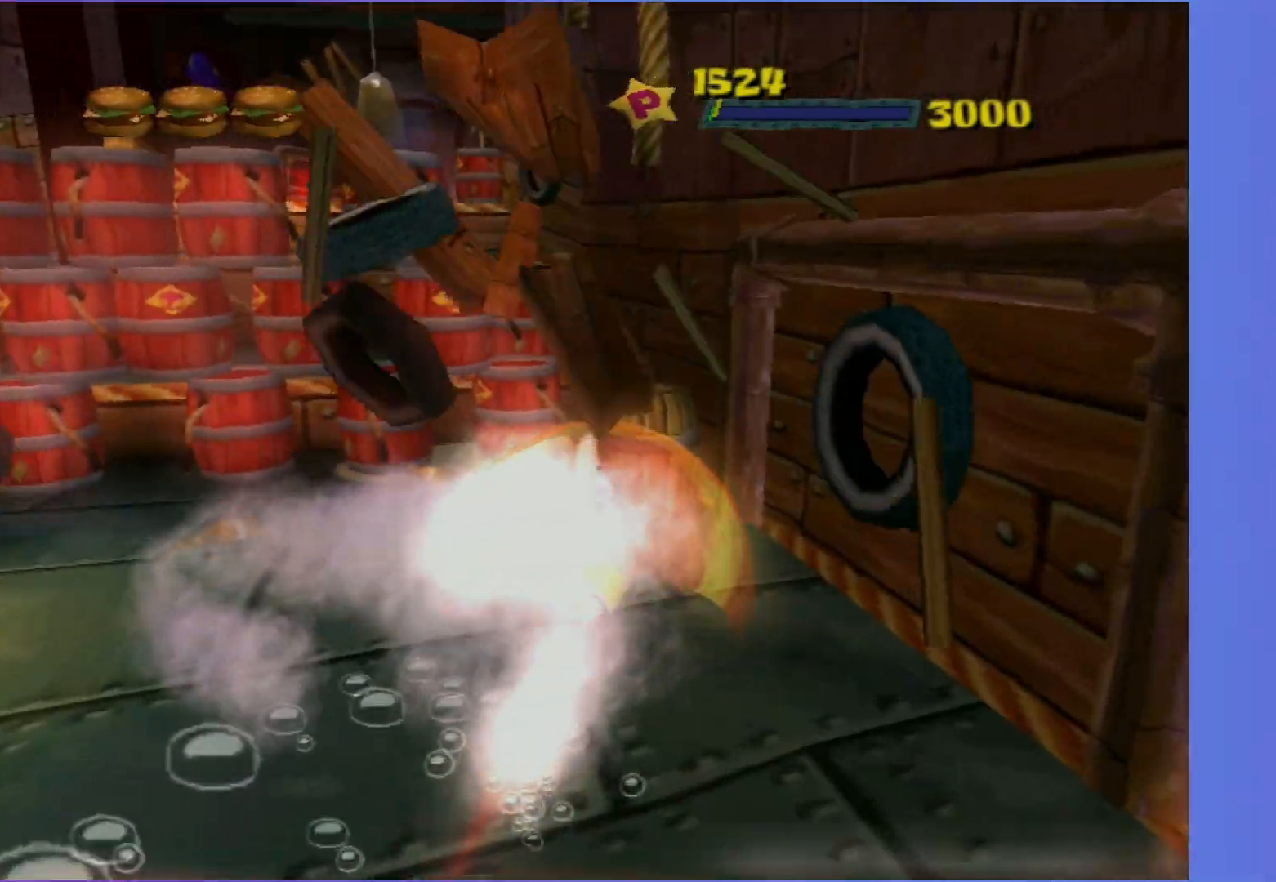
{"buttons": ["A"], "left_stick": "up", "right_stick": "center", "events": [[17, "B", "up"], [117, "A", "down"], [217, "A", "up"], [217, "left_stick", "up"], [350, "A", "down"]]}
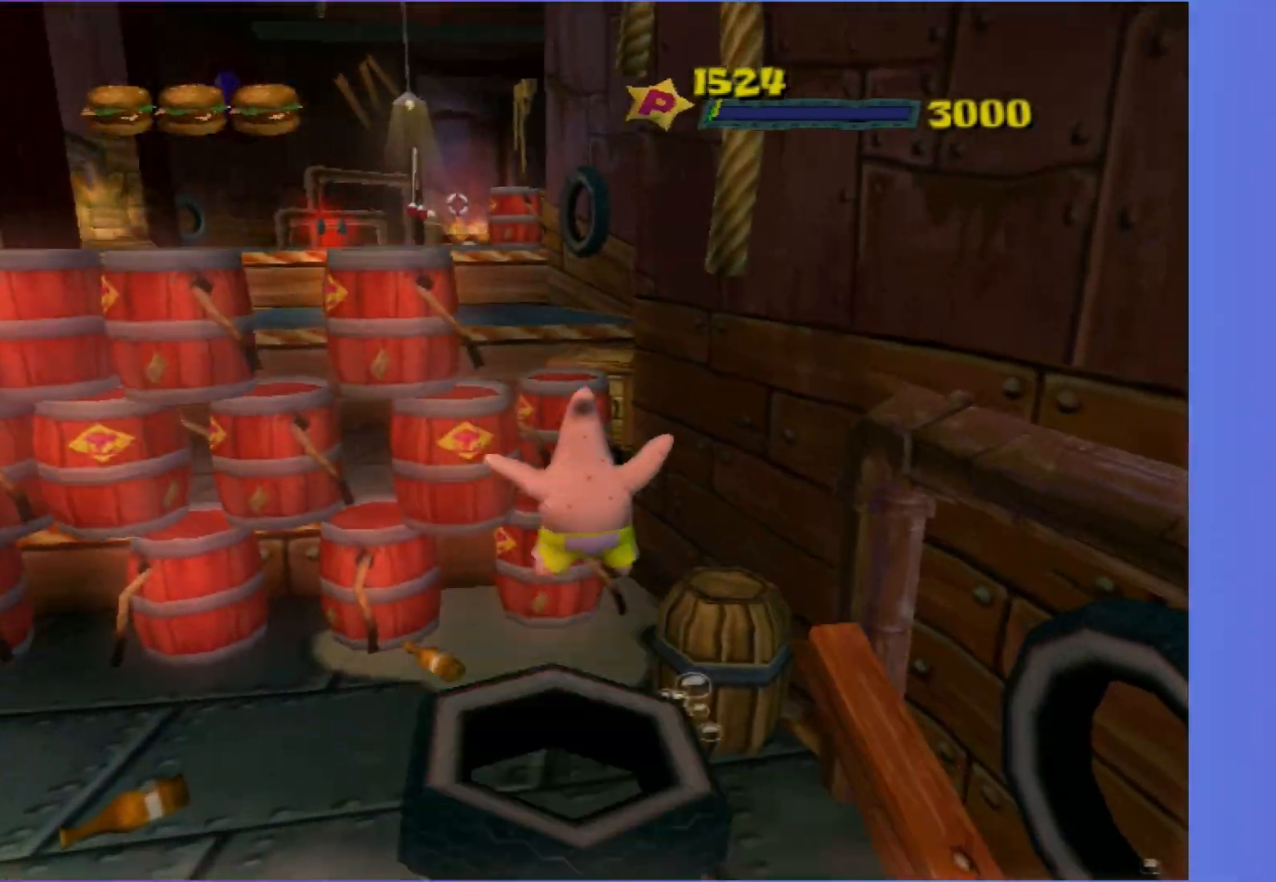
{"buttons": [], "left_stick": "up", "right_stick": "center", "events": [[83, "A", "up"]]}
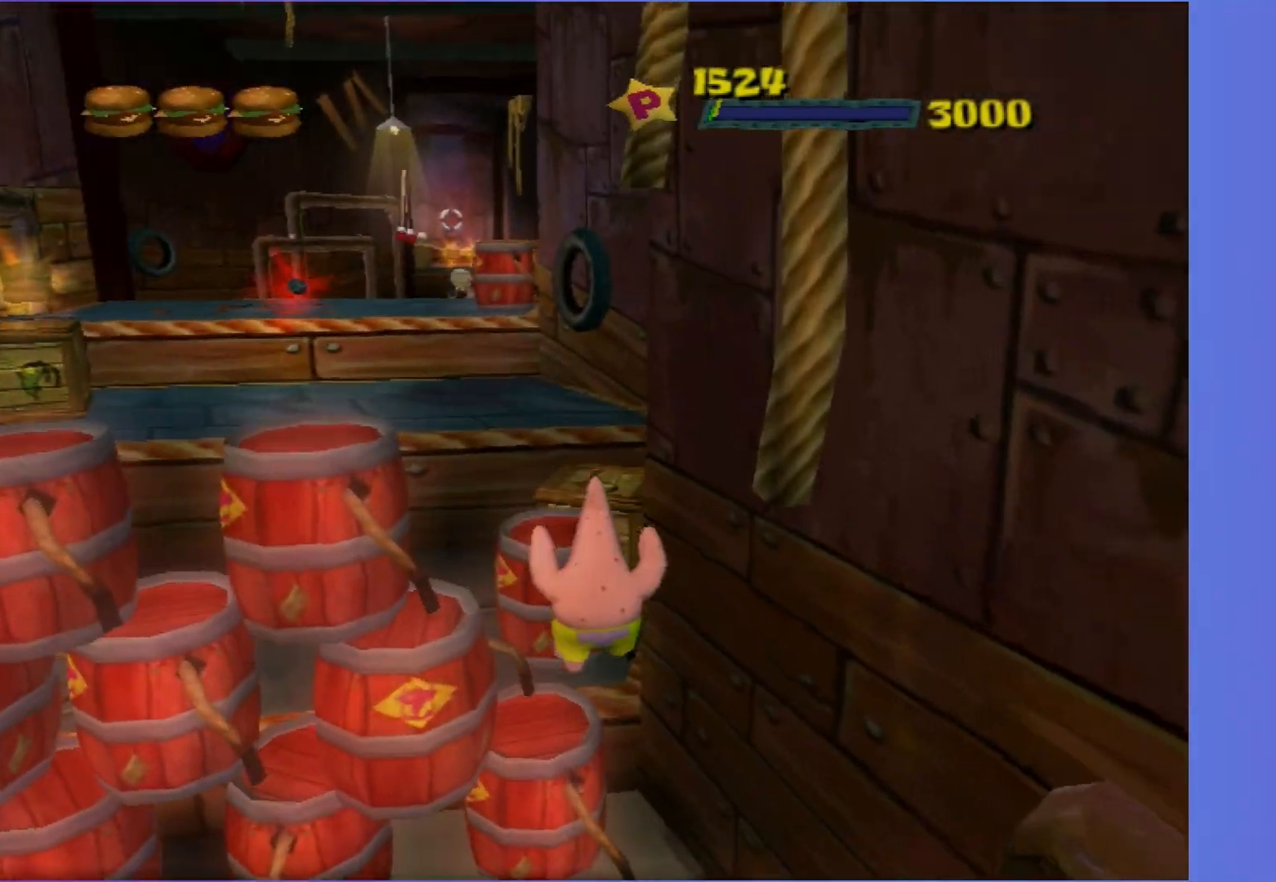
{"buttons": [], "left_stick": "up", "right_stick": "center", "events": [[100, "A", "down"], [183, "left_stick", "up-left"], [267, "A", "up"], [350, "left_stick", "up"]]}
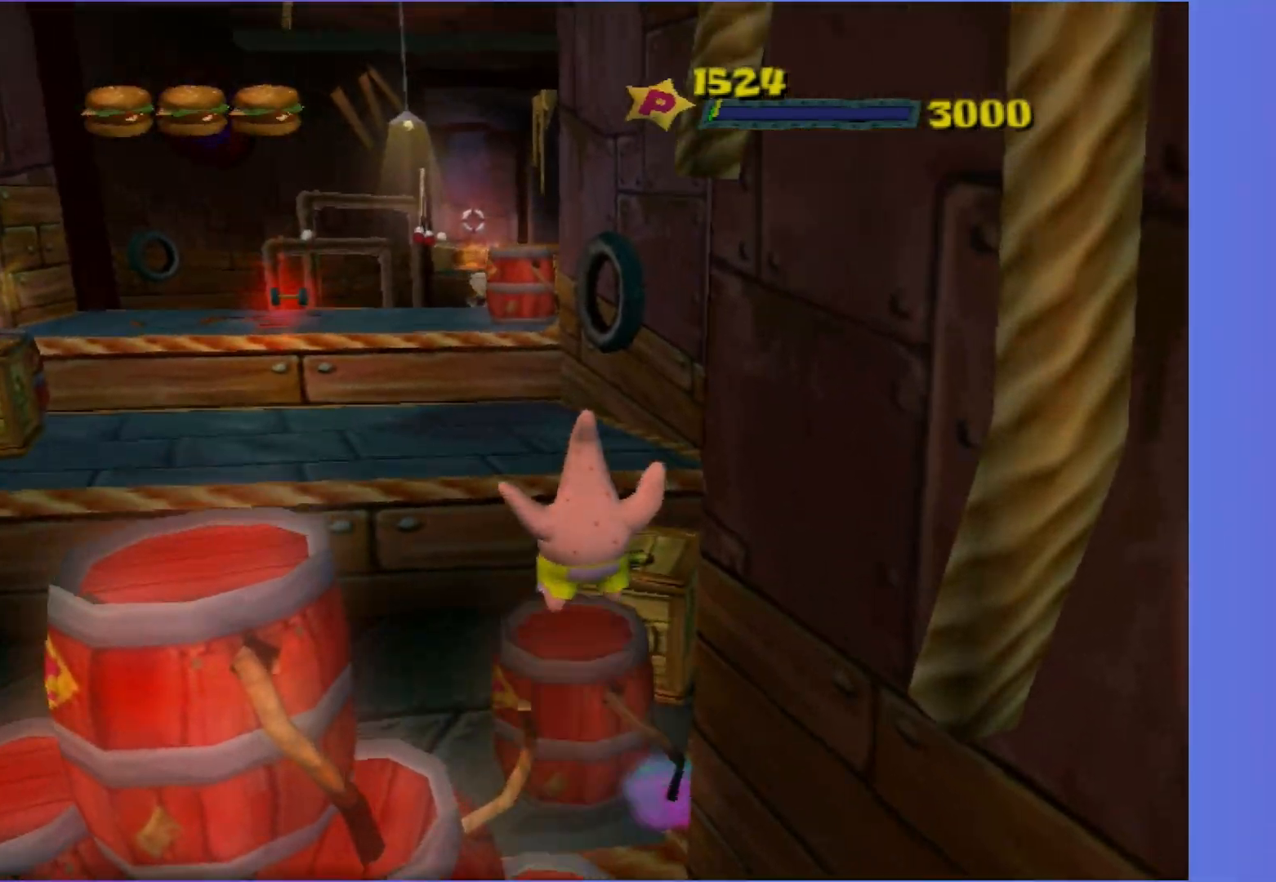
{"buttons": [], "left_stick": "up-left", "right_stick": "center", "events": [[100, "B", "down"], [150, "left_stick", "up-left"], [267, "A", "down"], [417, "A", "up"], [417, "B", "up"]]}
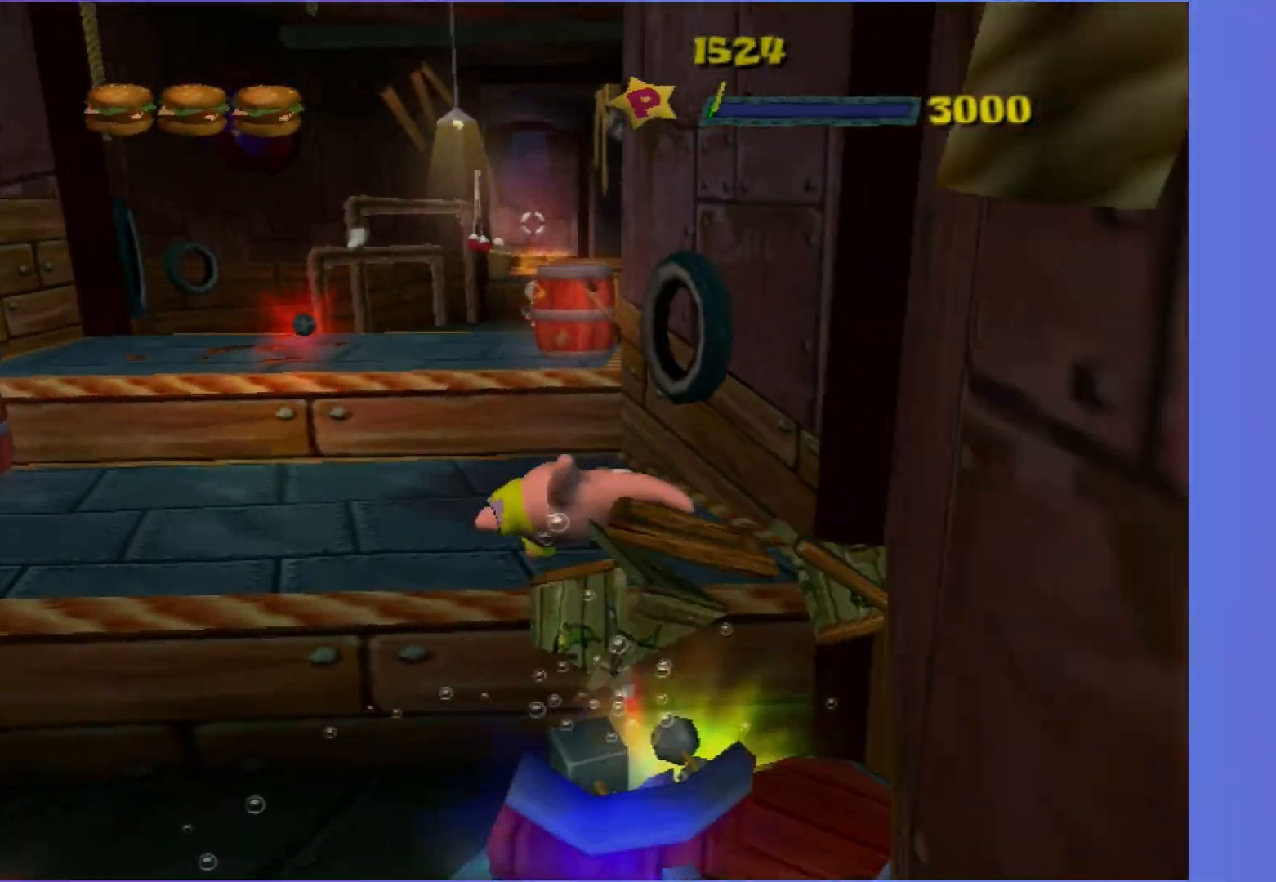
{"buttons": ["B"], "left_stick": "up", "right_stick": "center", "events": [[250, "left_stick", "up"], [467, "B", "down"]]}